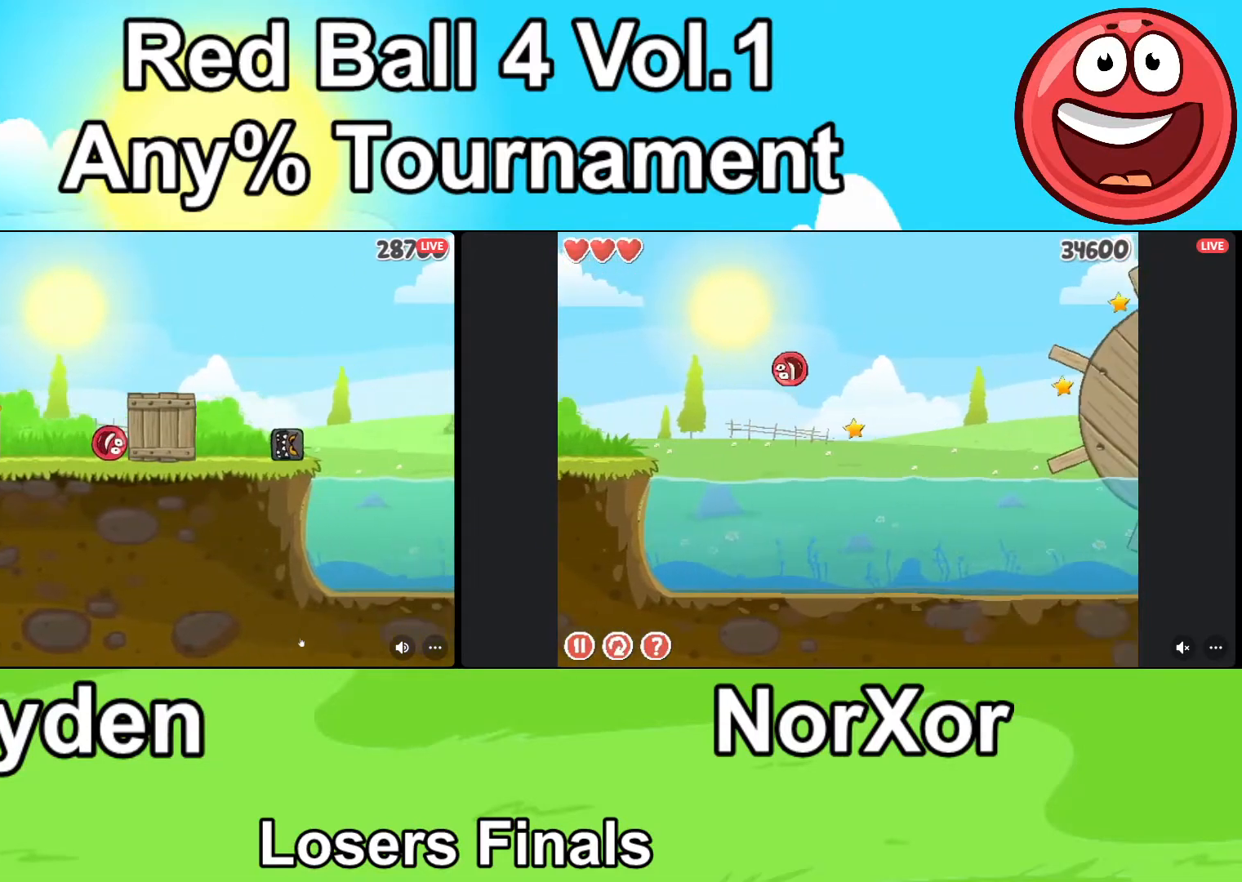
Gameplay with keyboard; each line is a JSON object with the keys held at the frame after it. "events" lists presses ("down") and releases ("up") of "a", "d", "down" and "up" between this image and that frame as [ms after this image, input, new state], when the widget could be followed in between. No other keys are recorded. Mouse input is not recorded.
{"keys": ["d"], "events": []}
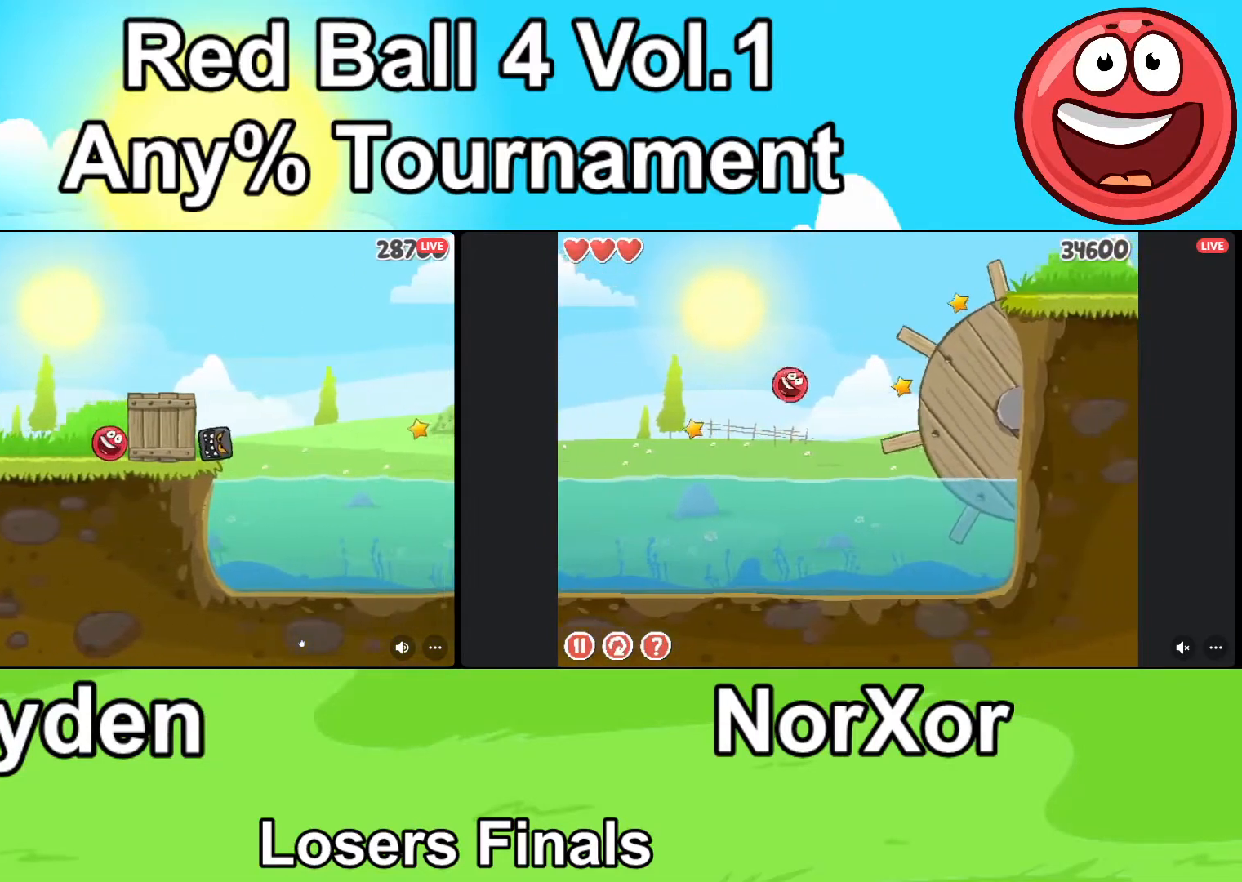
{"keys": ["d"], "events": []}
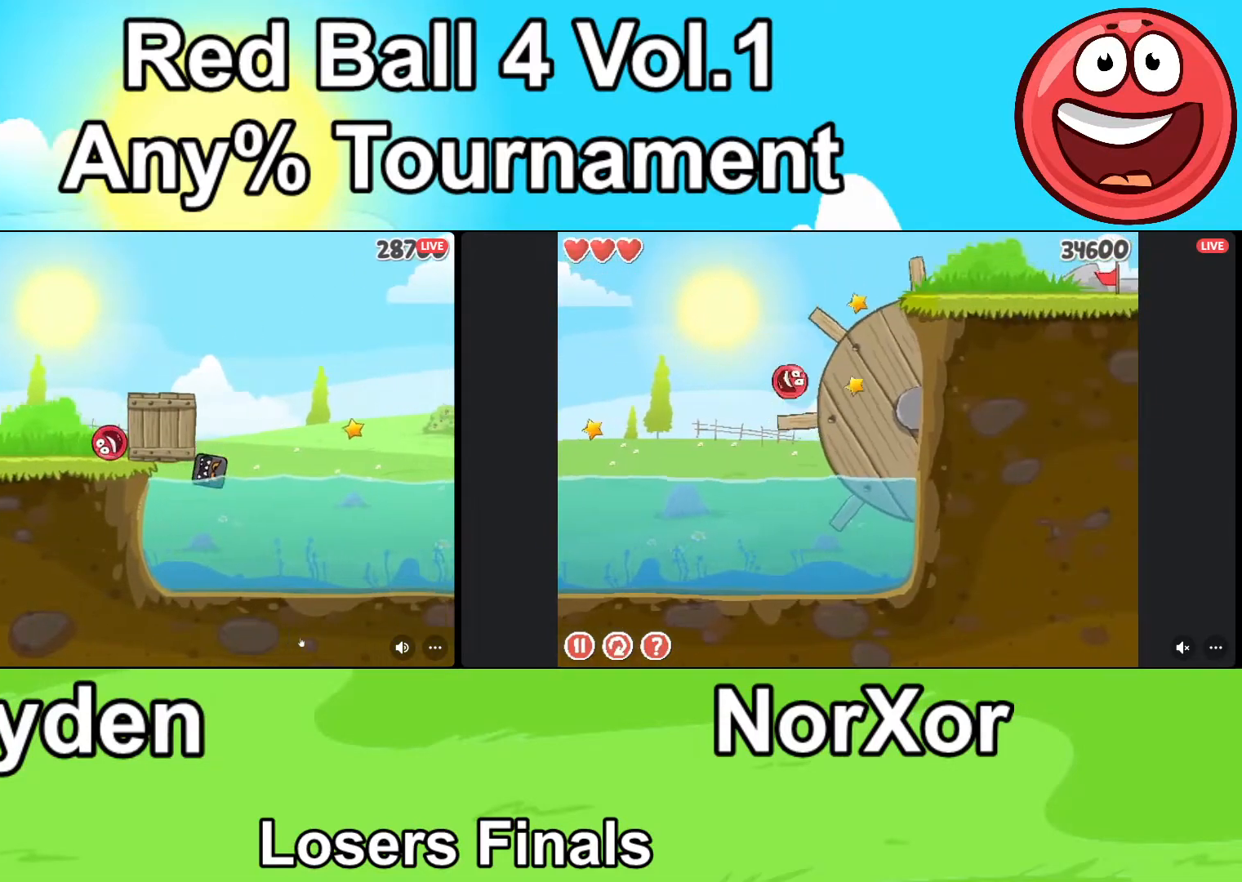
{"keys": ["d"], "events": [[33, "up", "down"], [200, "up", "up"]]}
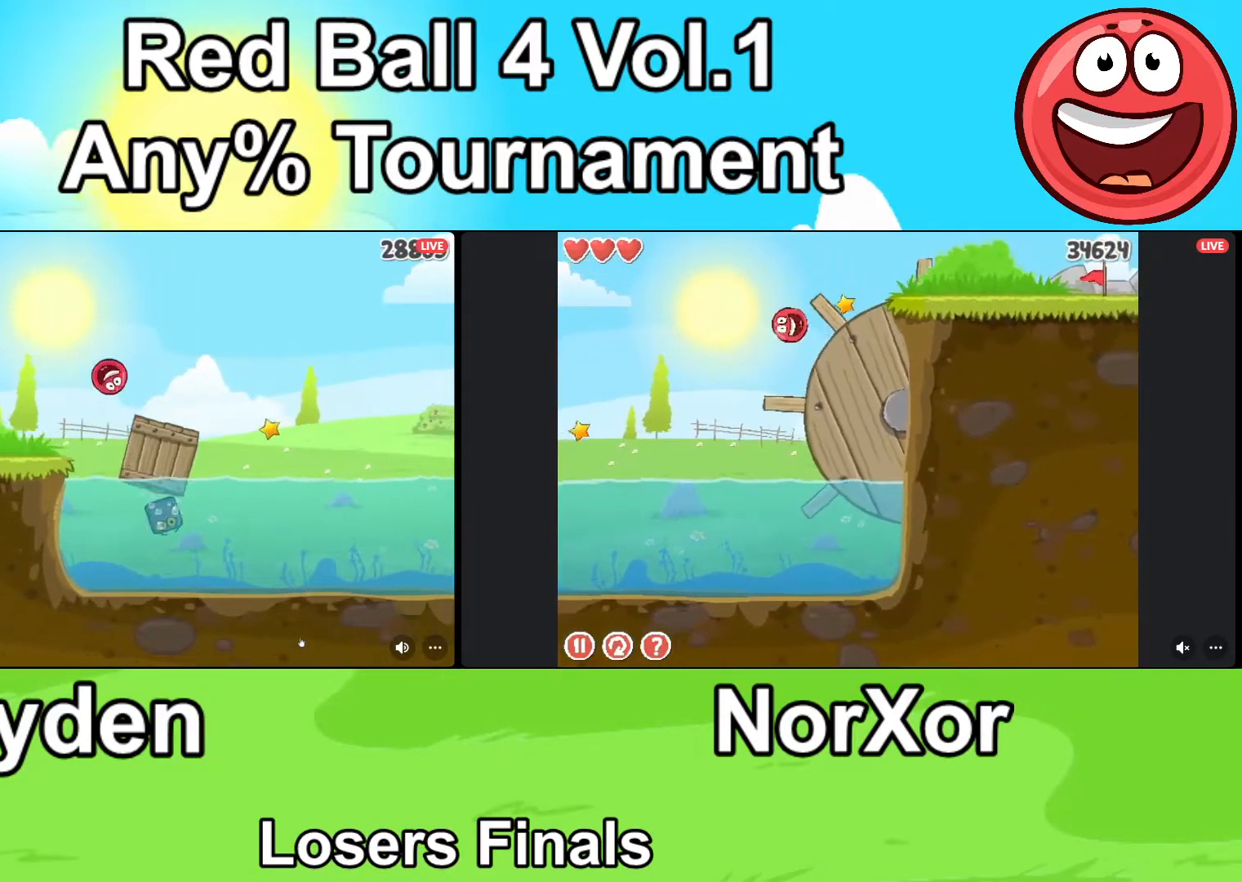
{"keys": ["d"], "events": [[267, "a", "down"], [267, "d", "up"], [467, "a", "up"], [467, "d", "down"]]}
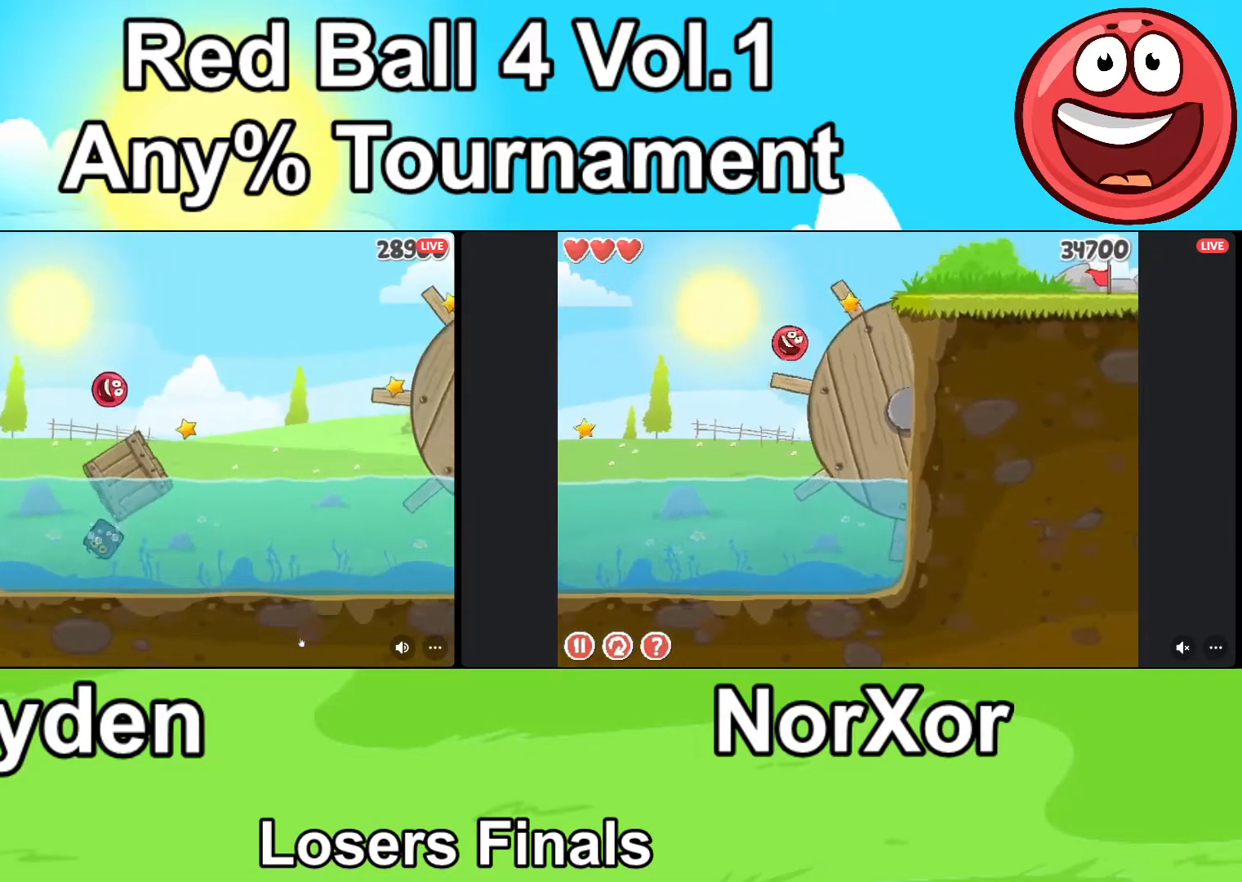
{"keys": ["d"], "events": [[300, "up", "down"], [367, "up", "up"]]}
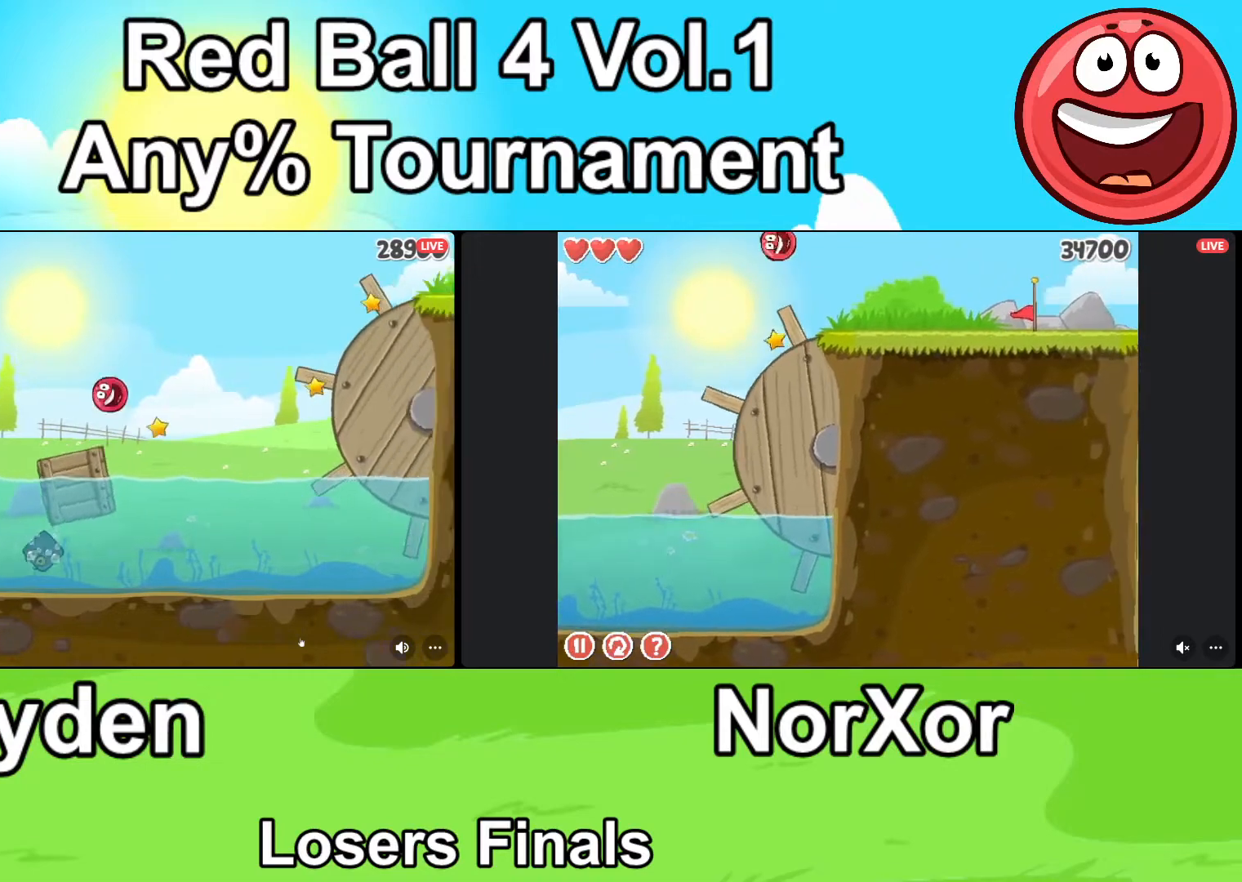
{"keys": ["d", "up"], "events": [[33, "up", "down"], [67, "up", "up"], [467, "up", "down"]]}
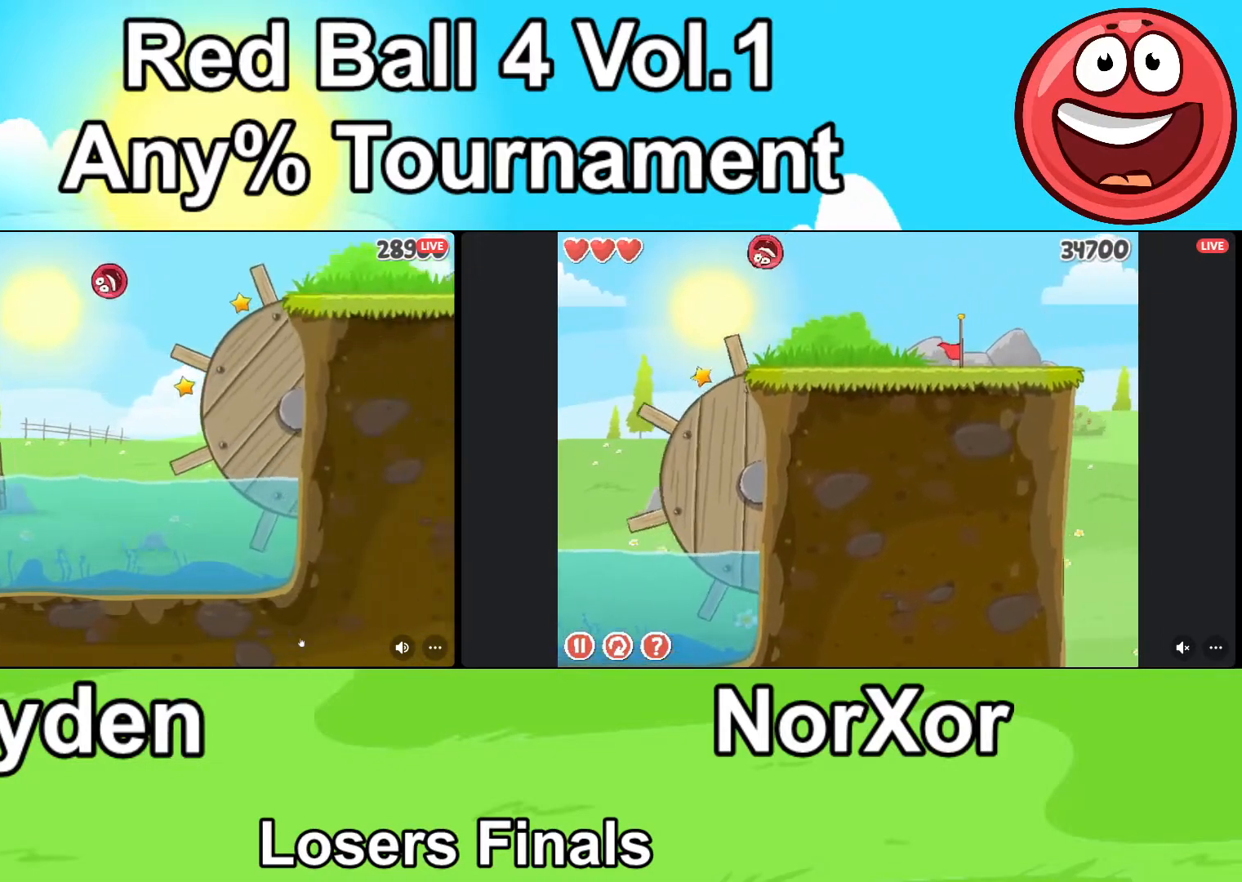
{"keys": ["d", "up"], "events": []}
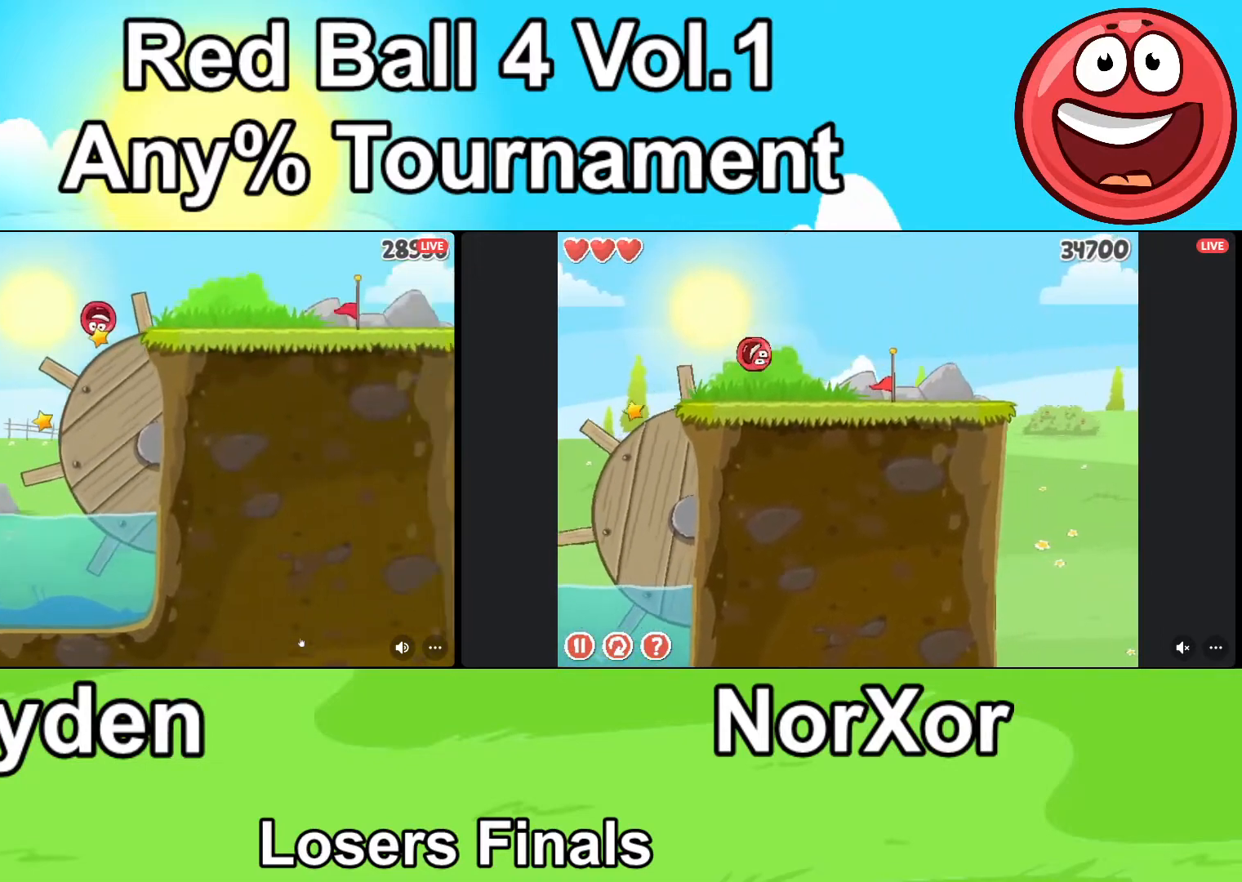
{"keys": ["d"], "events": [[200, "up", "up"]]}
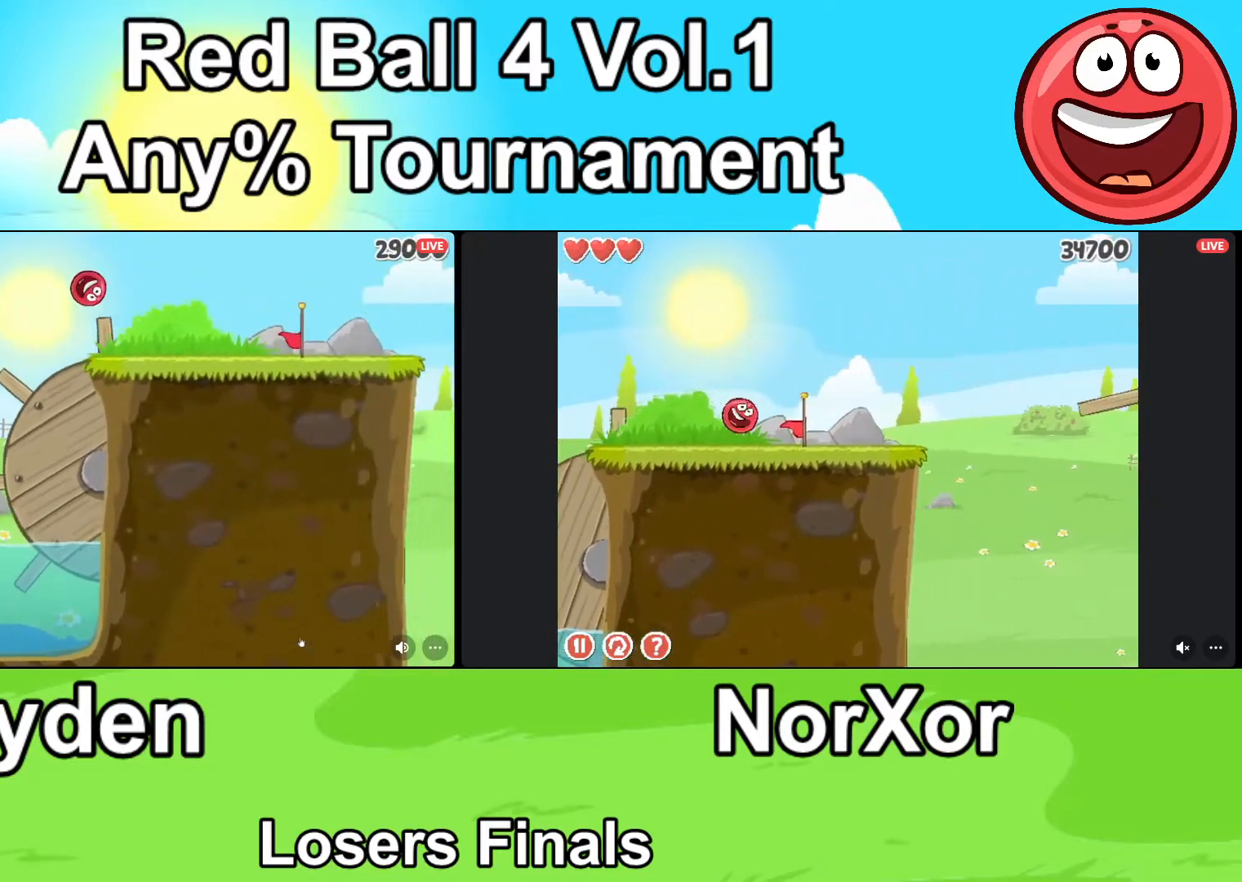
{"keys": ["d"], "events": []}
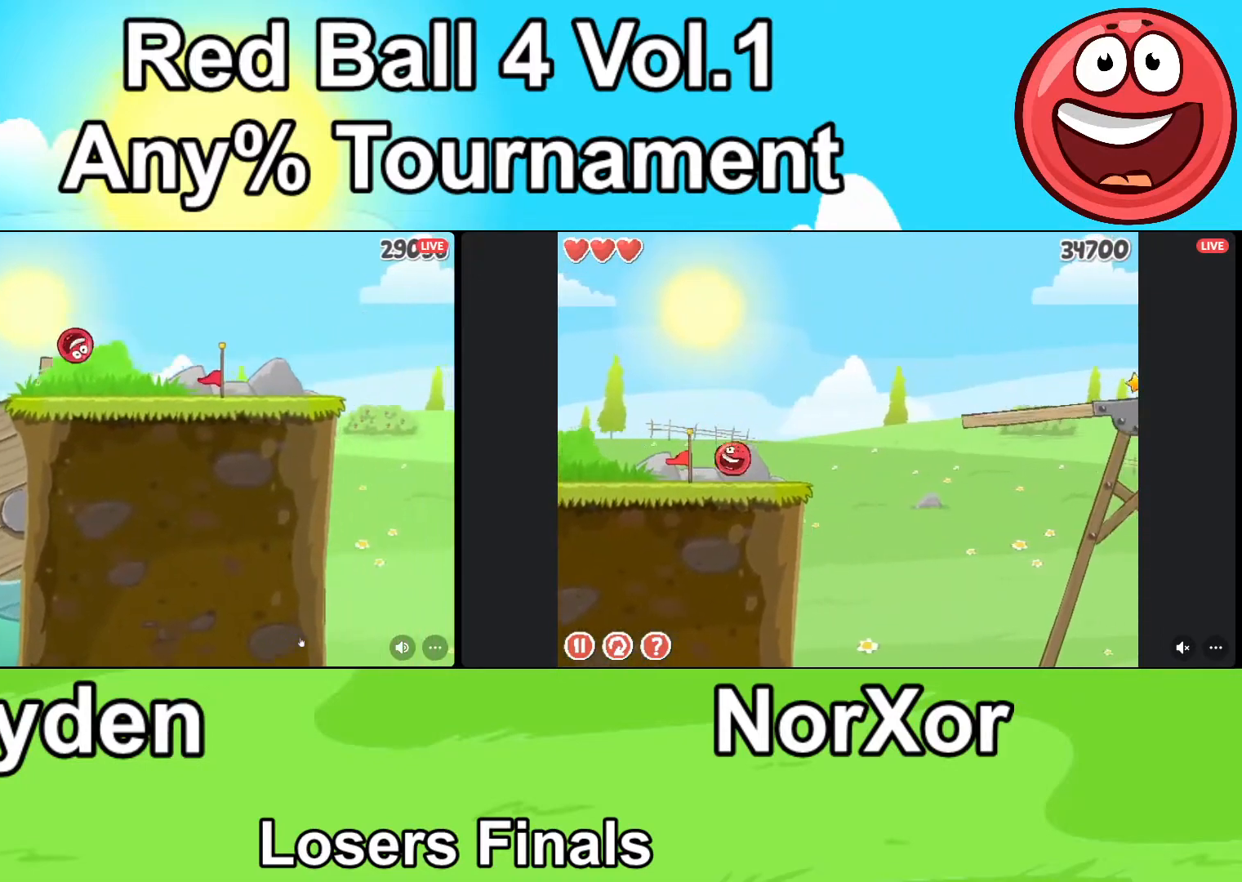
{"keys": ["d"], "events": []}
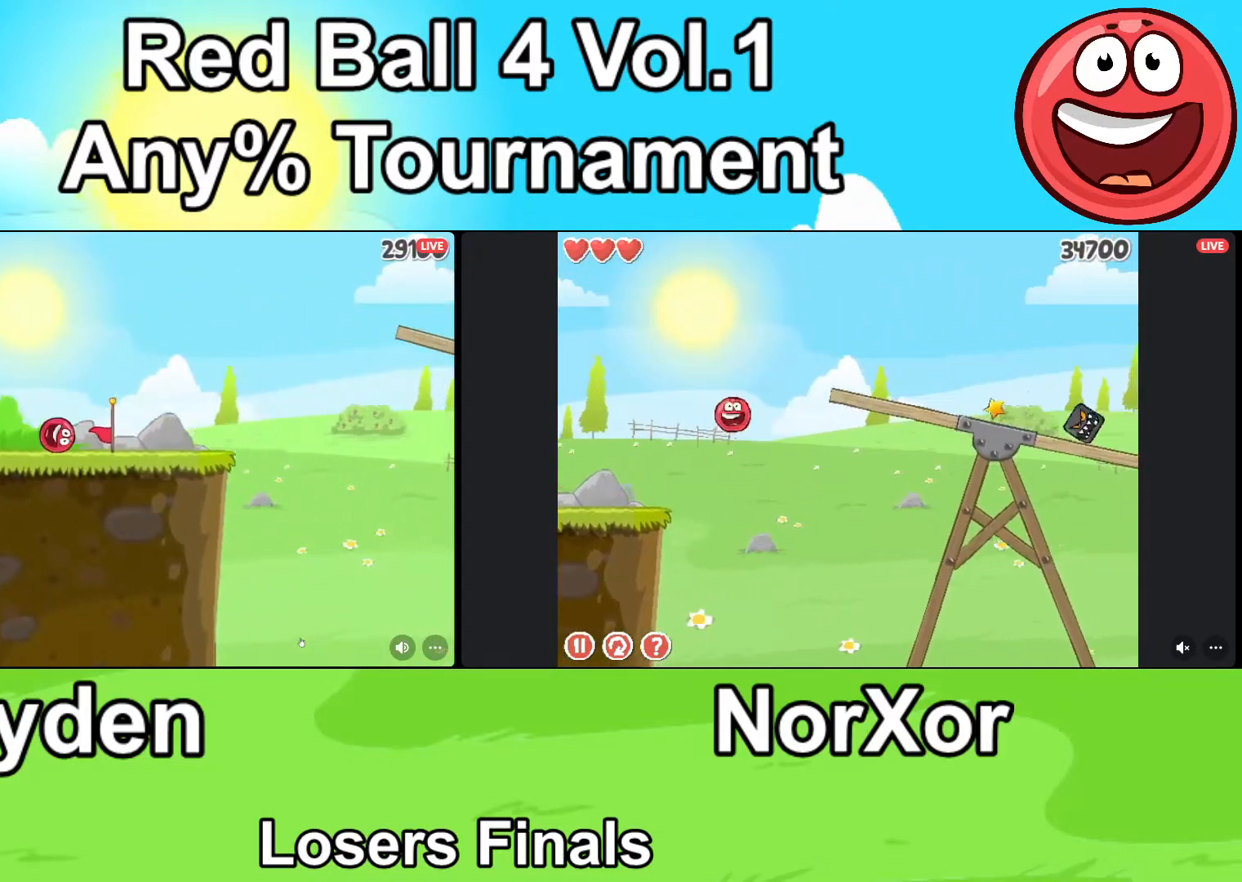
{"keys": ["d"], "events": [[233, "up", "down"], [333, "up", "up"], [433, "up", "down"], [500, "up", "up"]]}
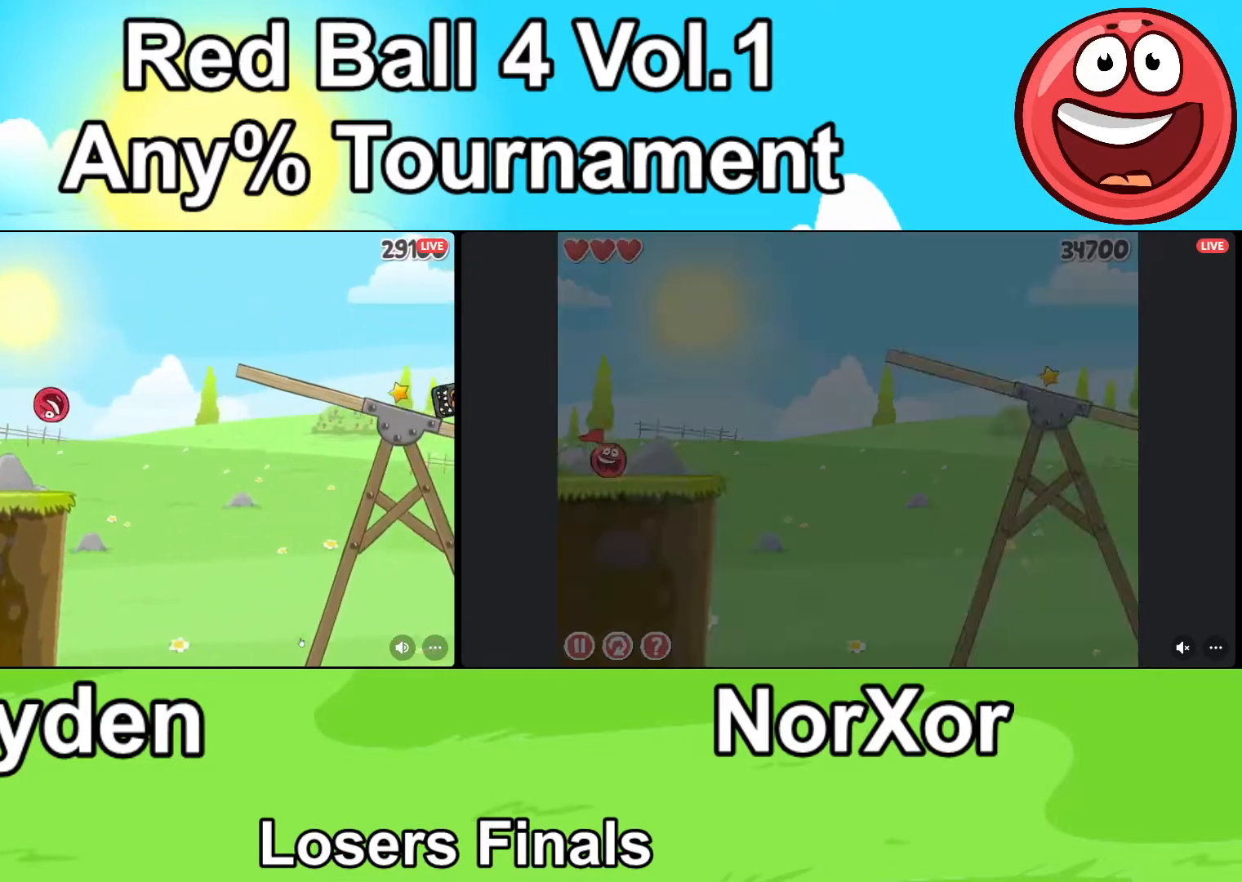
{"keys": ["up"], "events": [[133, "d", "up"], [200, "up", "down"], [267, "a", "down"], [467, "a", "up"]]}
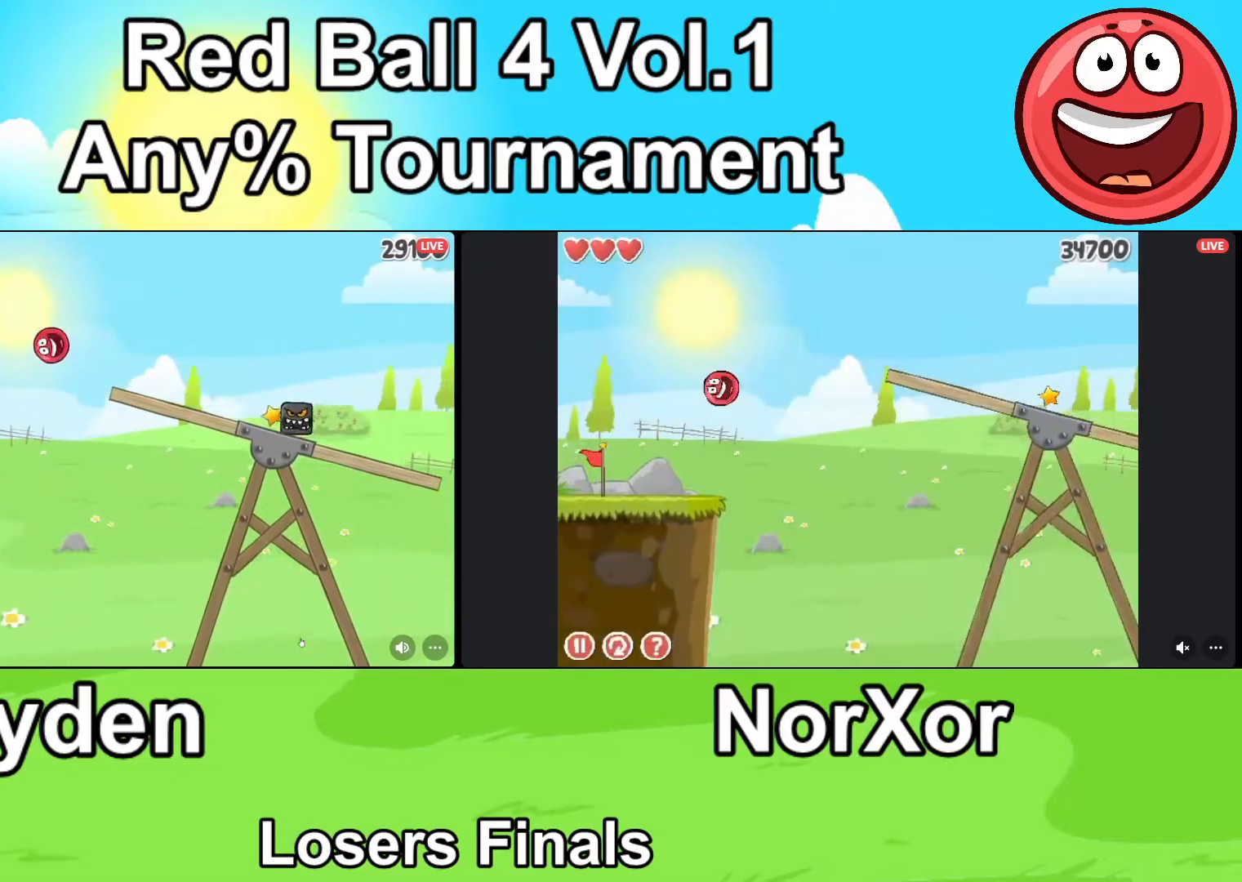
{"keys": ["d", "up"], "events": [[233, "a", "down"], [300, "a", "up"], [500, "d", "down"]]}
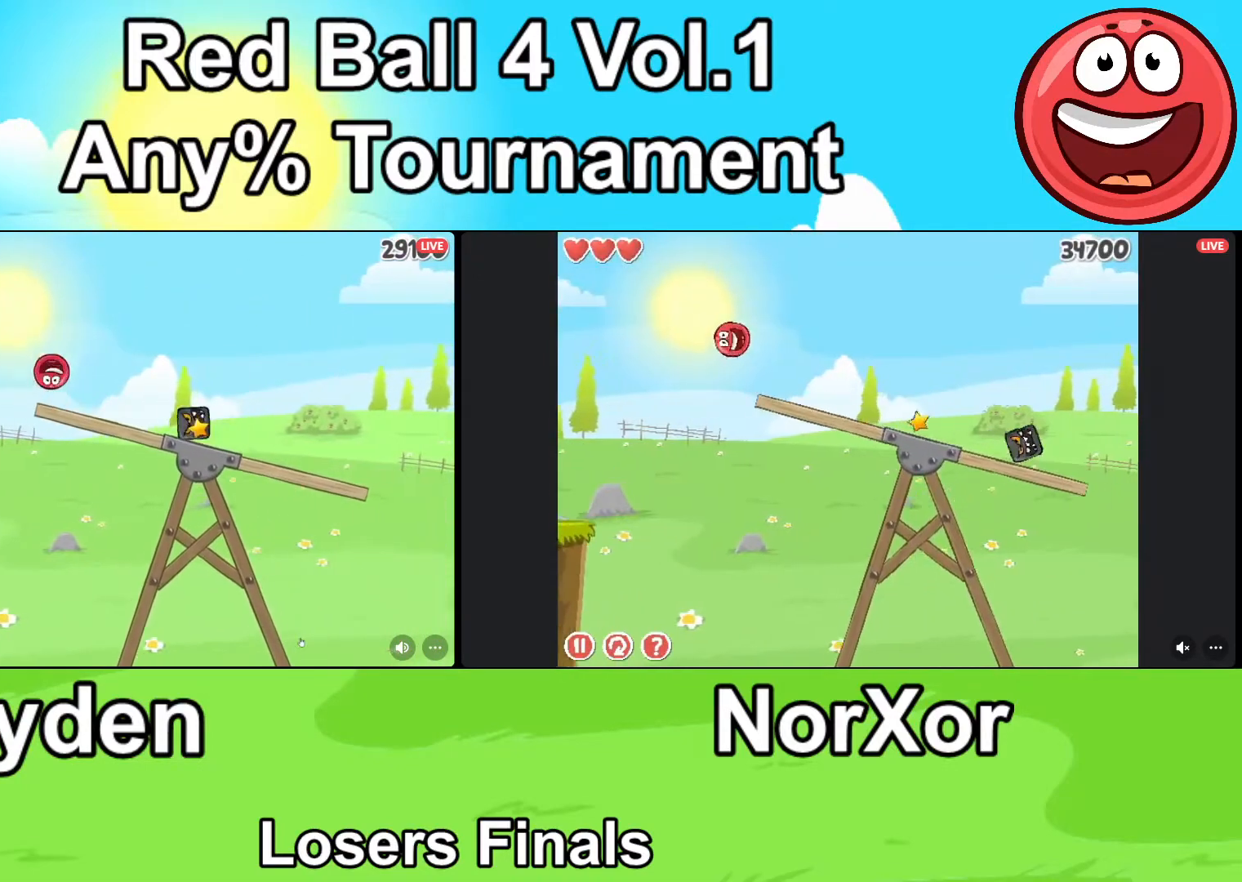
{"keys": ["d"], "events": [[467, "up", "up"]]}
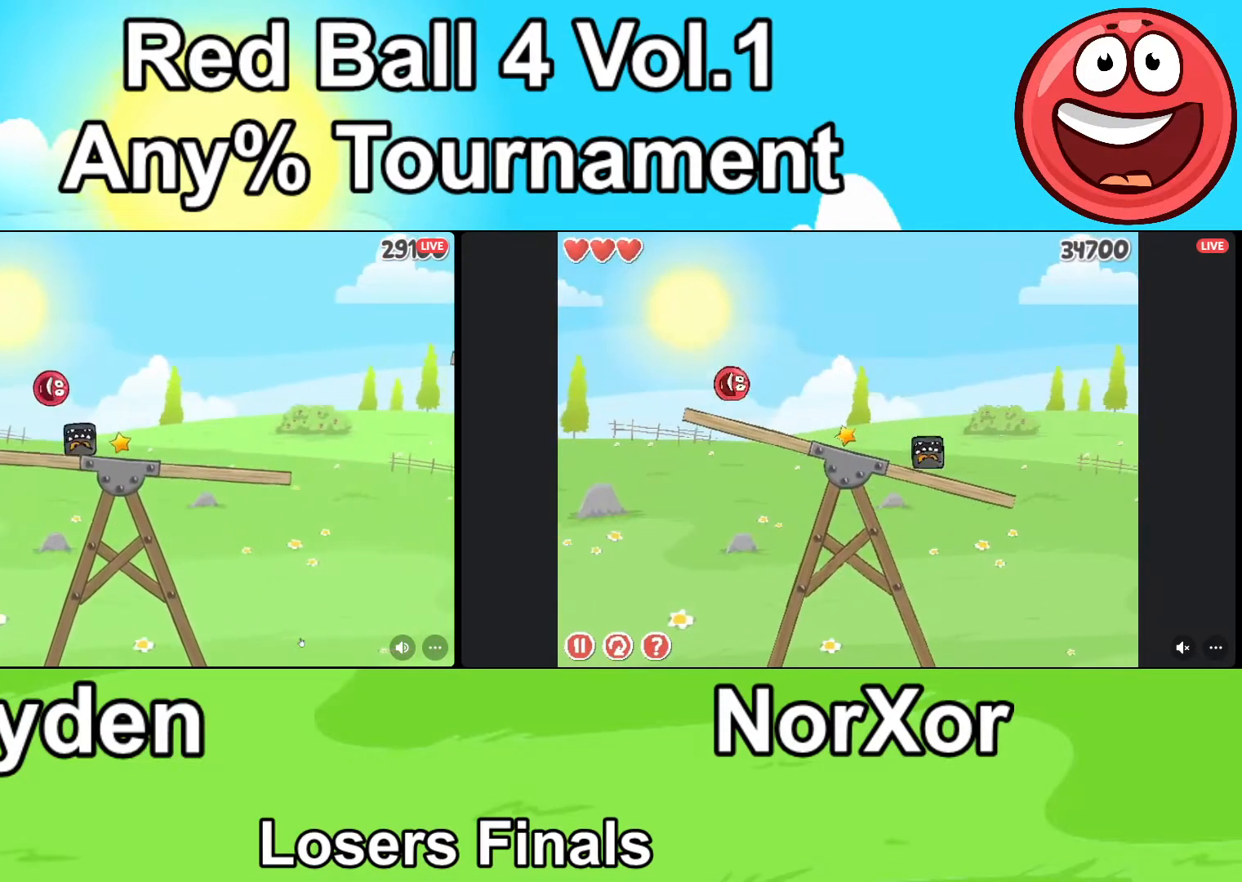
{"keys": ["d"], "events": []}
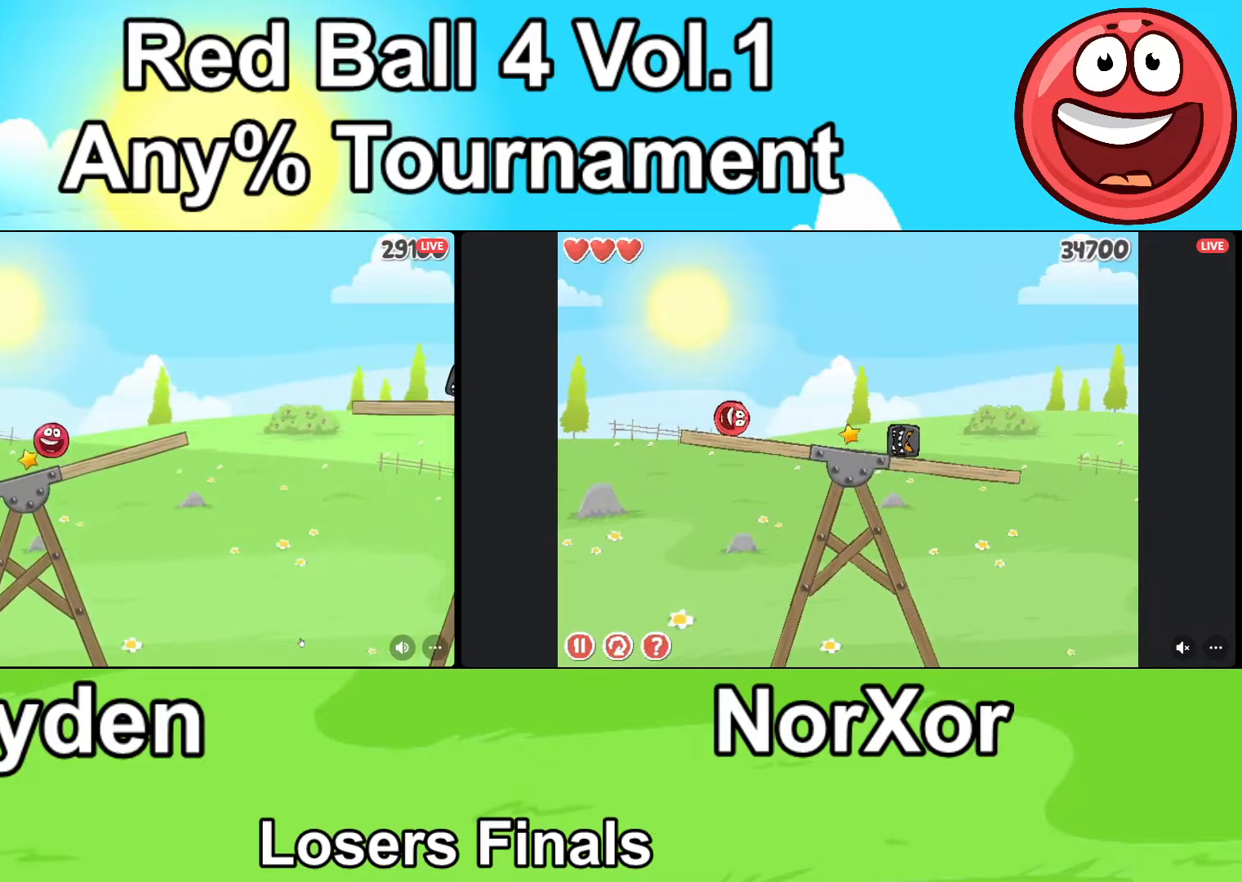
{"keys": ["d"], "events": [[433, "up", "down"], [500, "up", "up"]]}
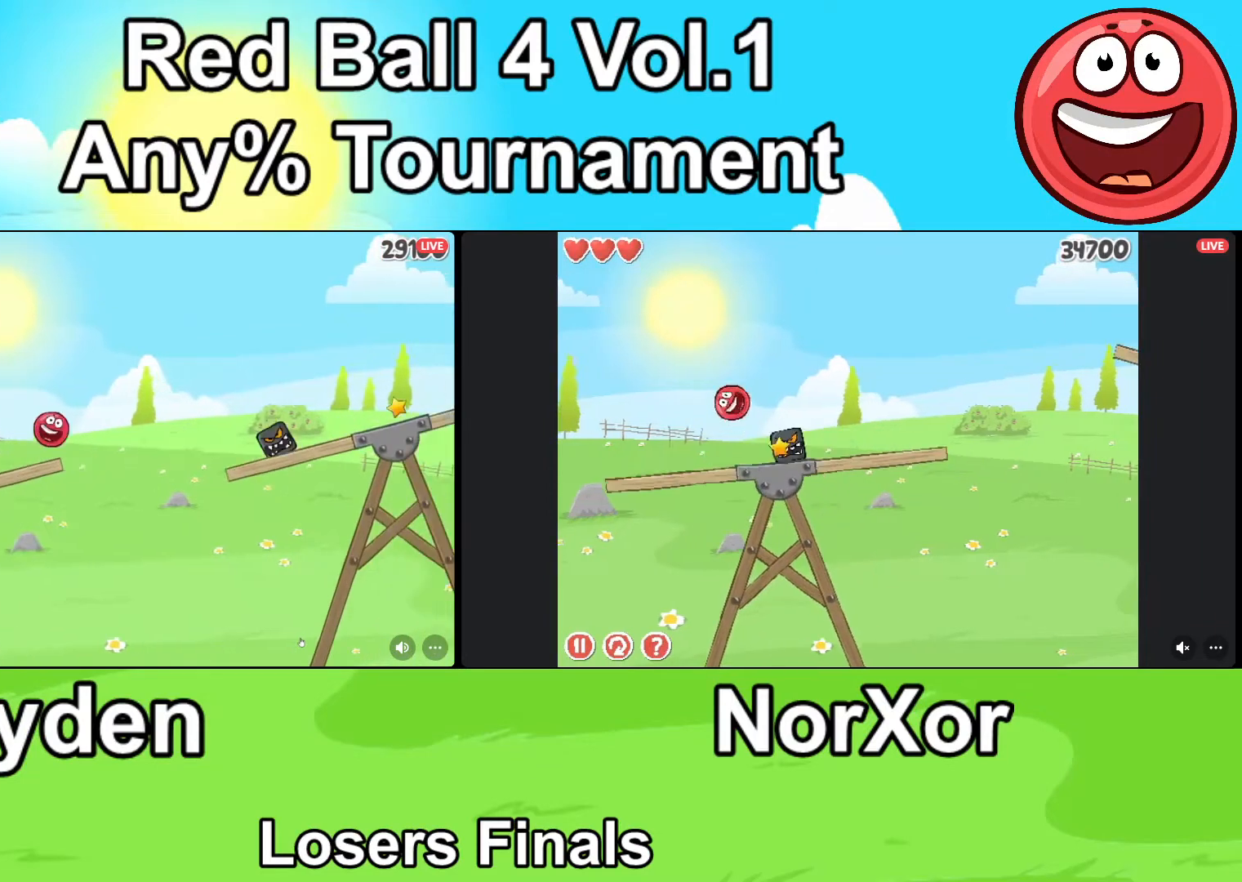
{"keys": ["d"], "events": []}
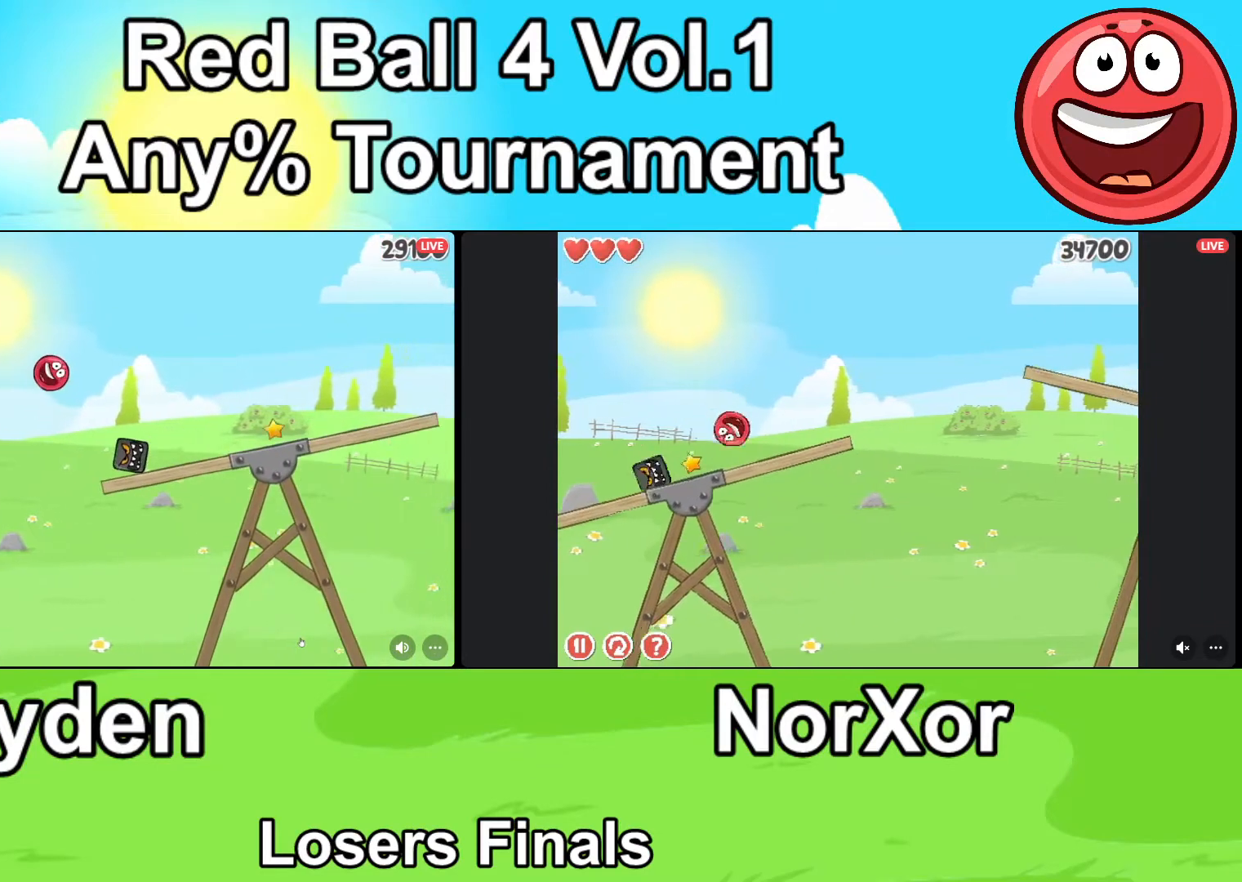
{"keys": ["d"], "events": []}
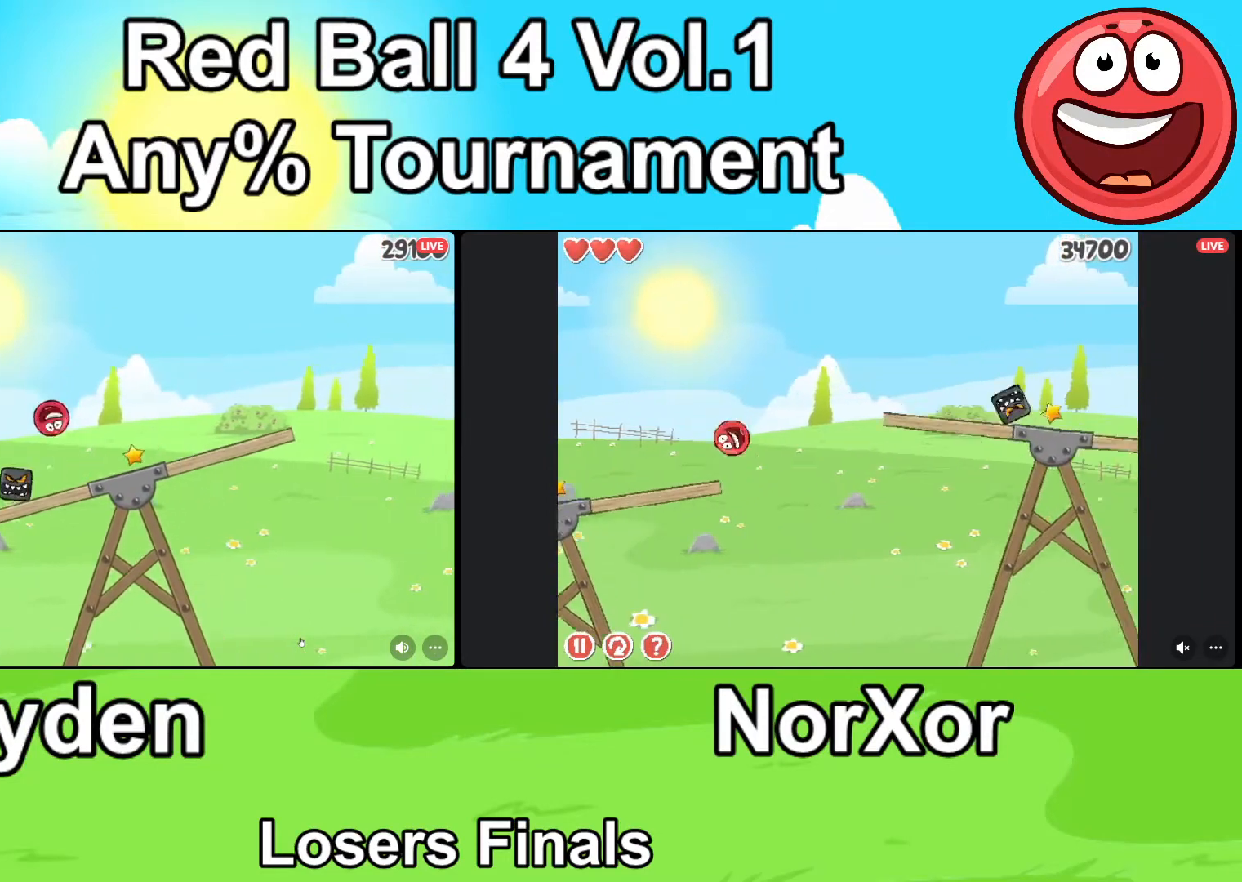
{"keys": ["d"], "events": []}
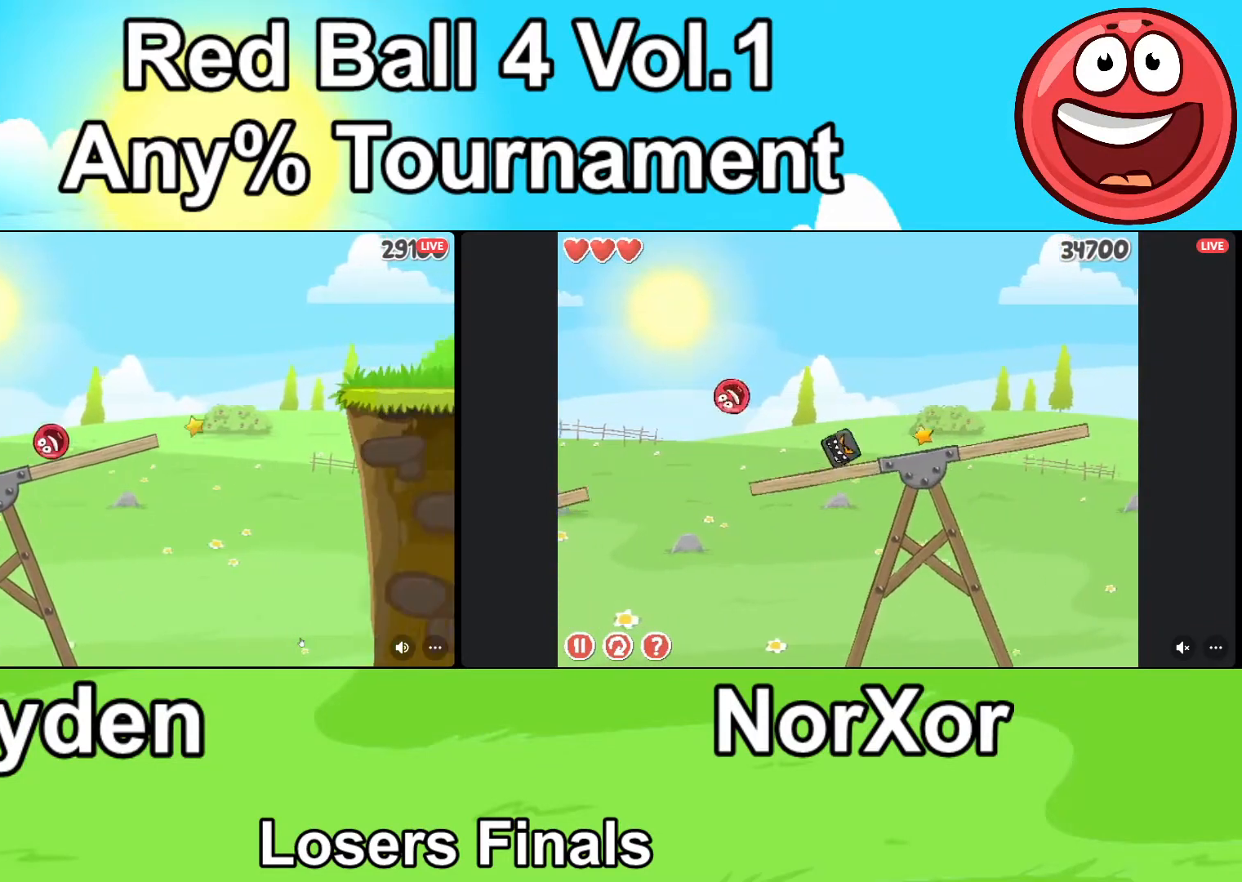
{"keys": ["d"], "events": [[167, "up", "down"], [200, "up", "up"]]}
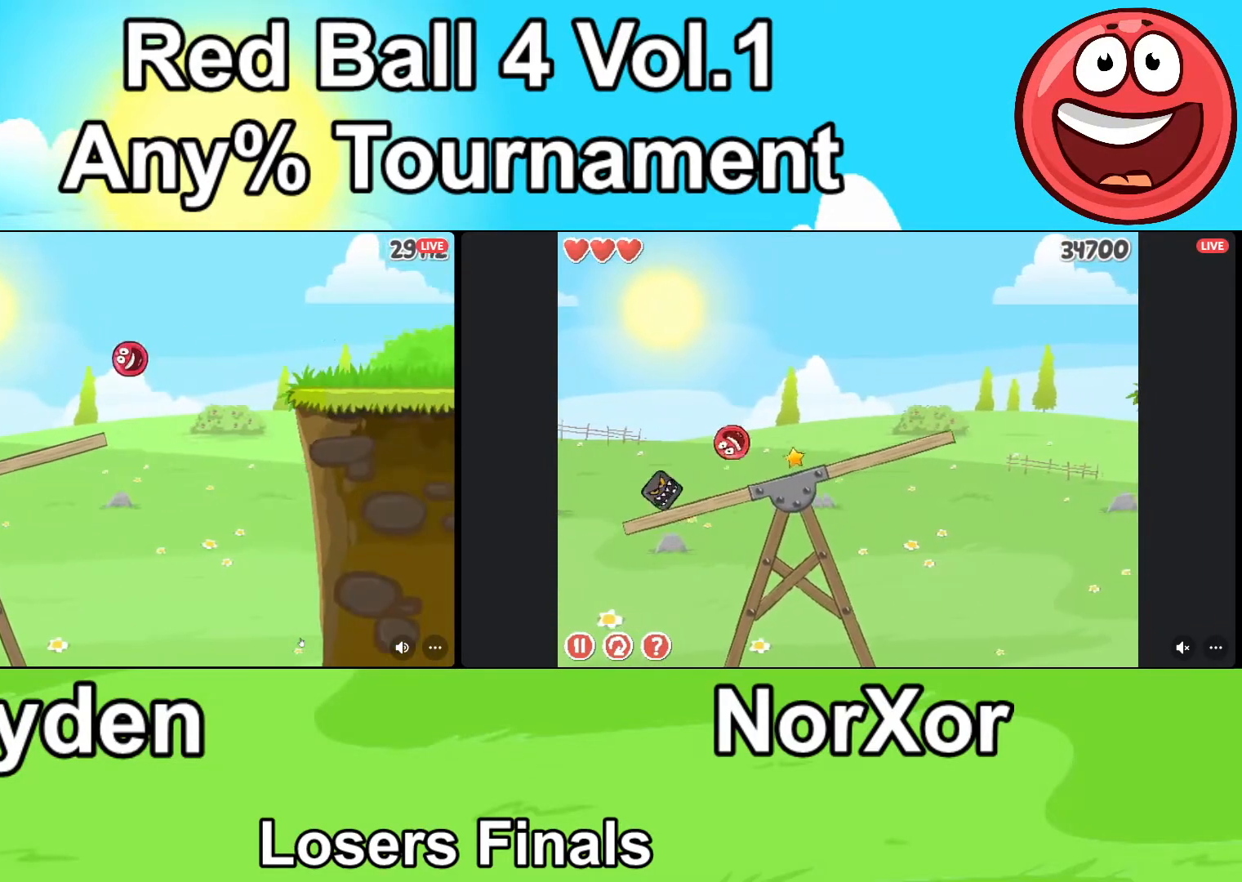
{"keys": ["d"], "events": []}
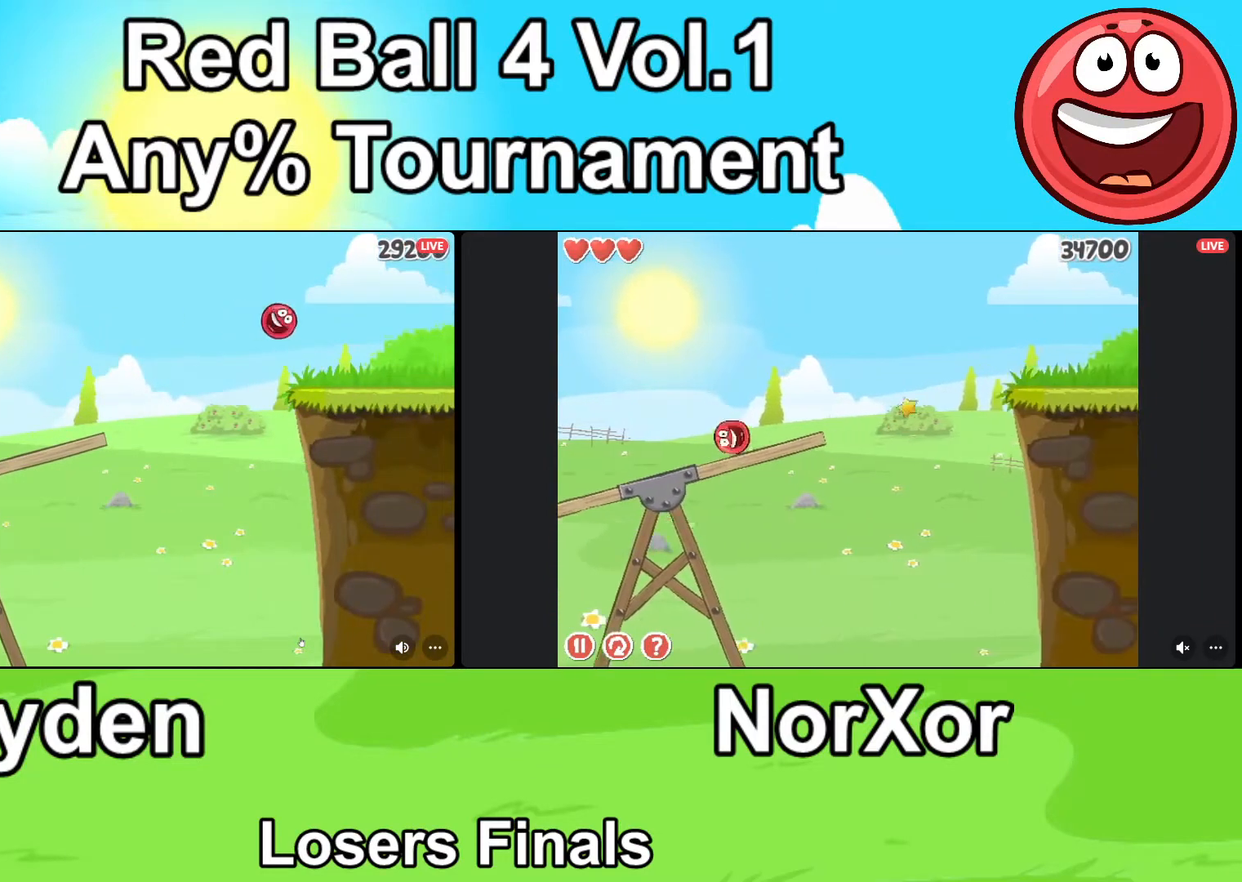
{"keys": ["d"], "events": []}
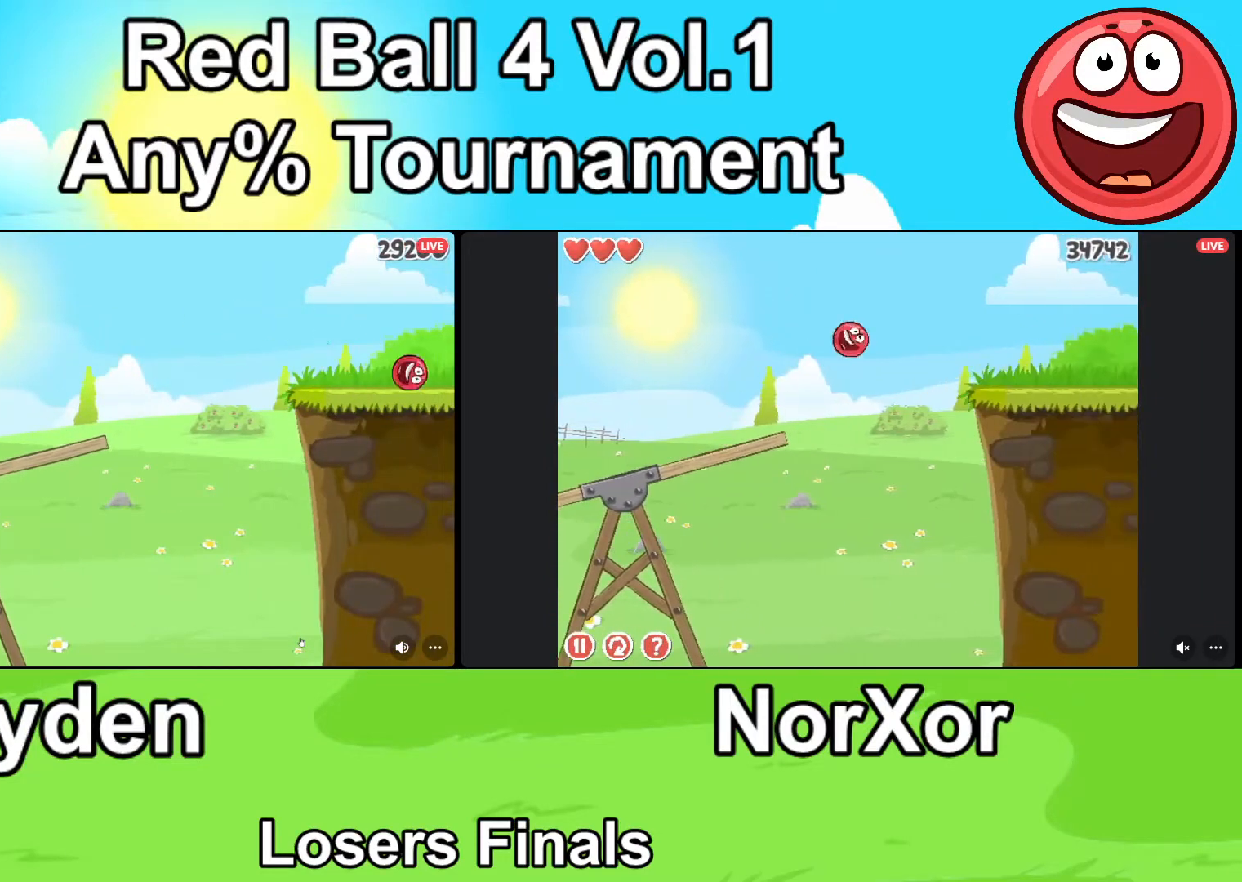
{"keys": ["d"], "events": []}
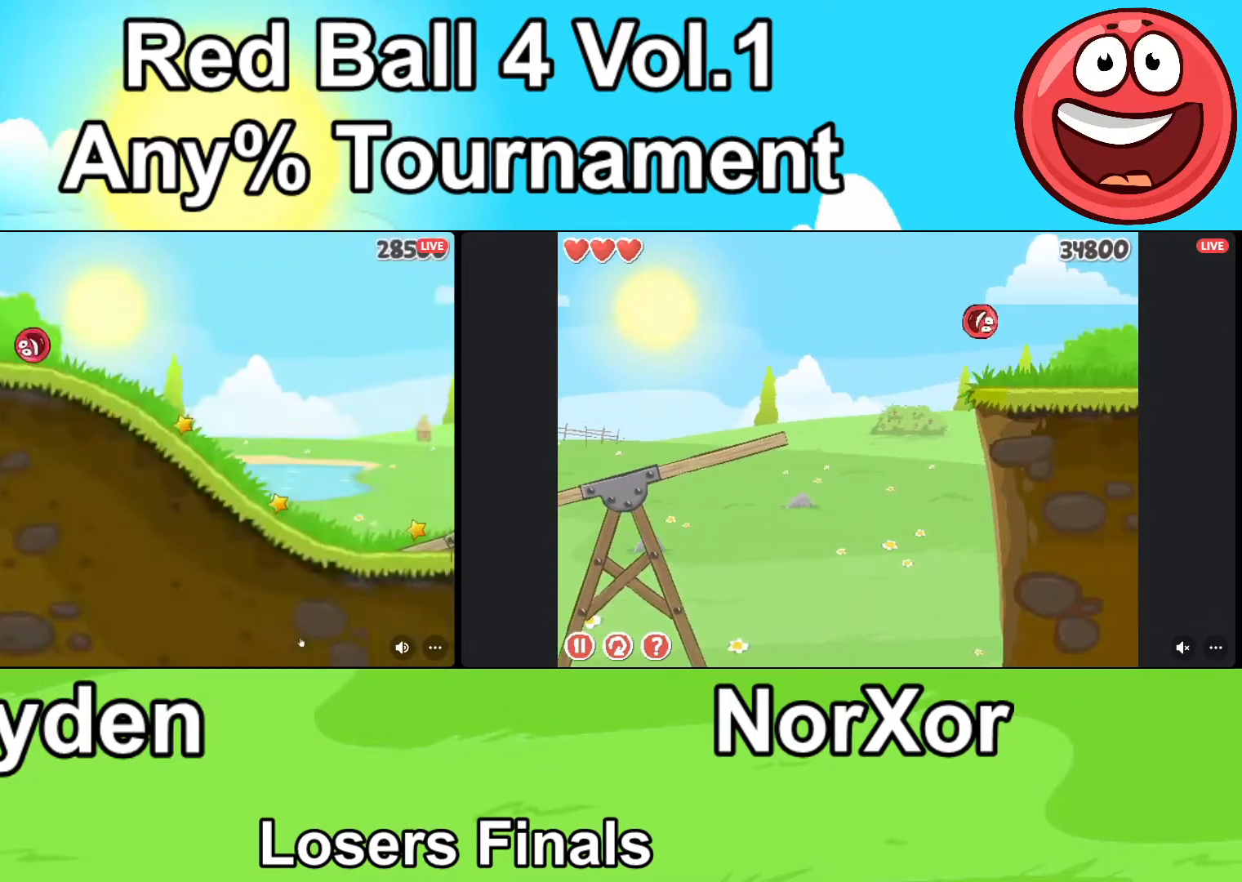
{"keys": ["d"], "events": []}
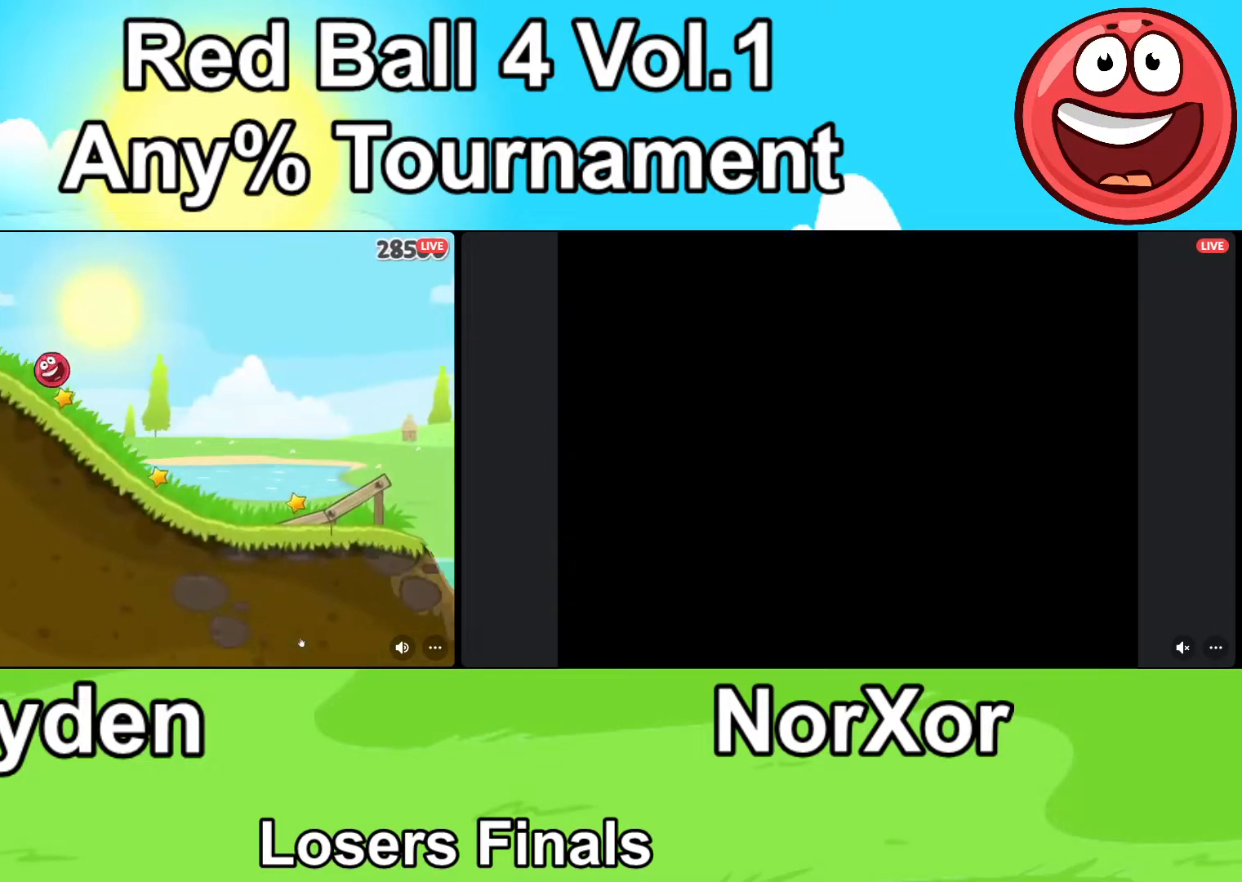
{"keys": ["d"], "events": []}
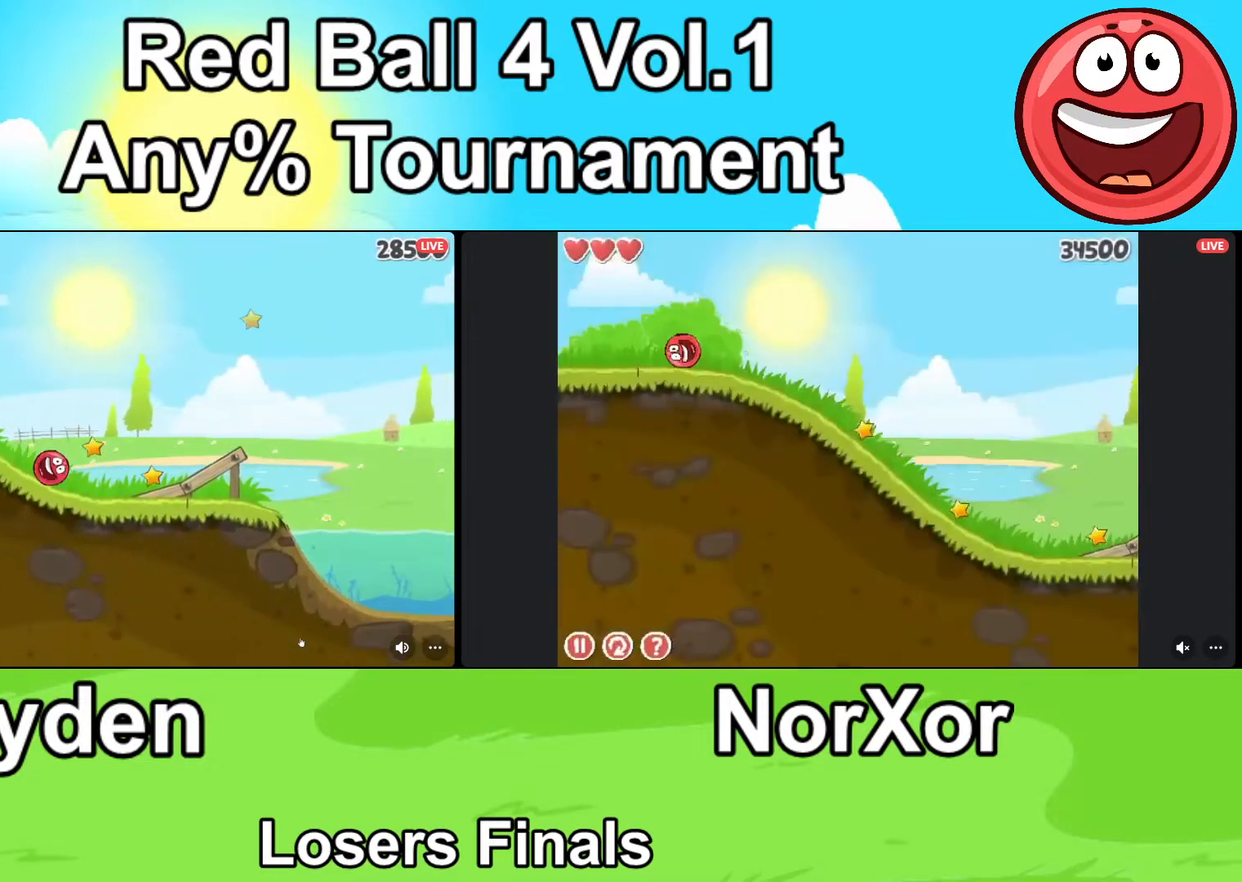
{"keys": ["d"], "events": [[133, "up", "down"], [200, "up", "up"], [300, "up", "down"], [367, "up", "up"]]}
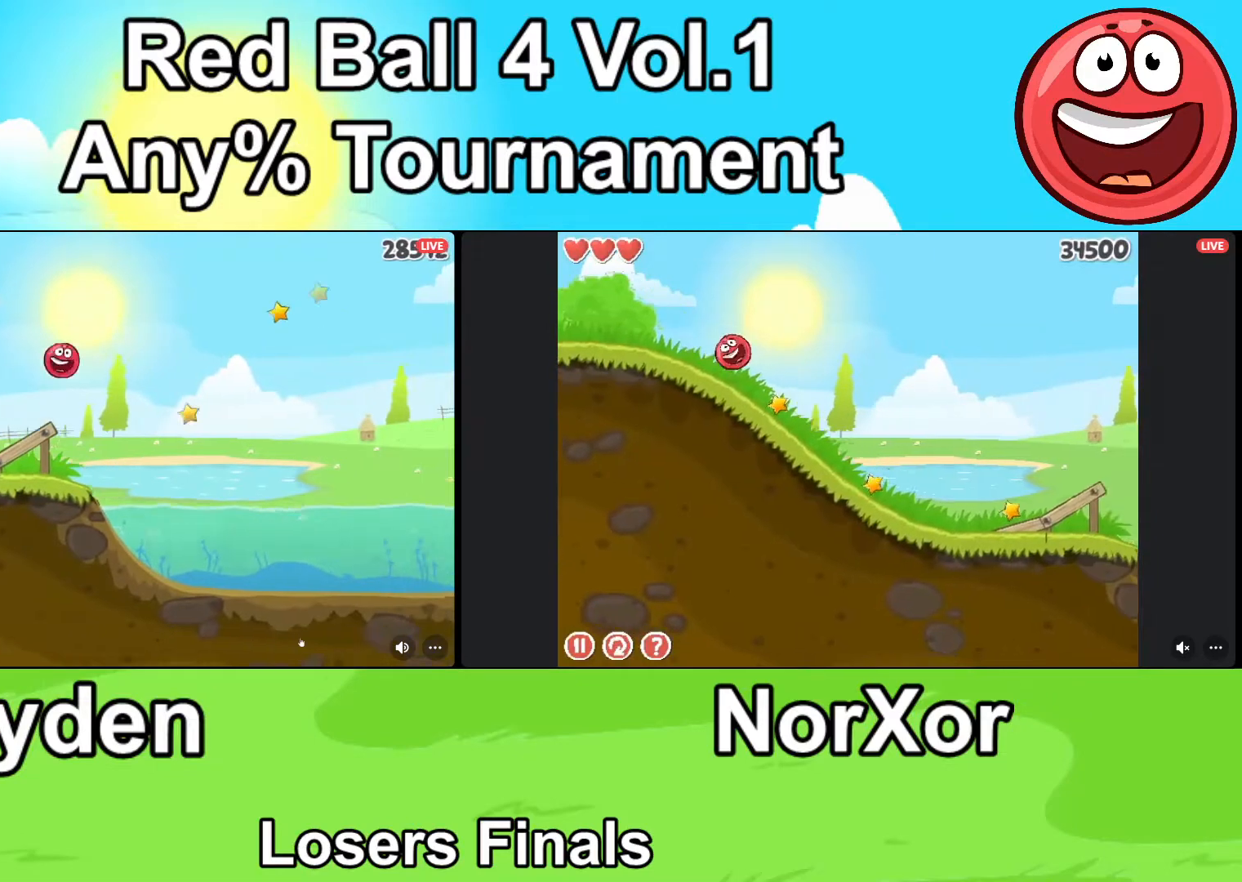
{"keys": [], "events": [[233, "d", "up"]]}
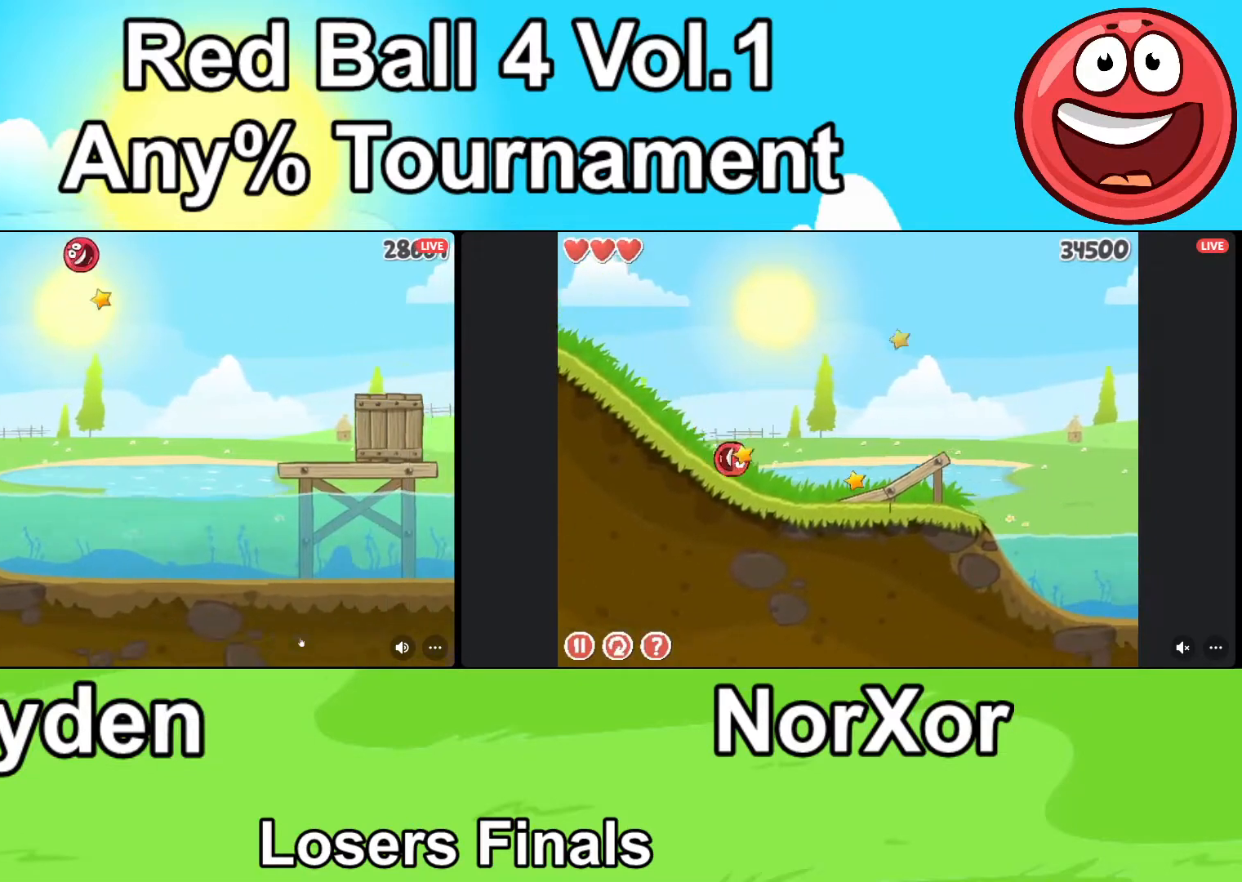
{"keys": [], "events": [[133, "a", "down"], [267, "a", "up"]]}
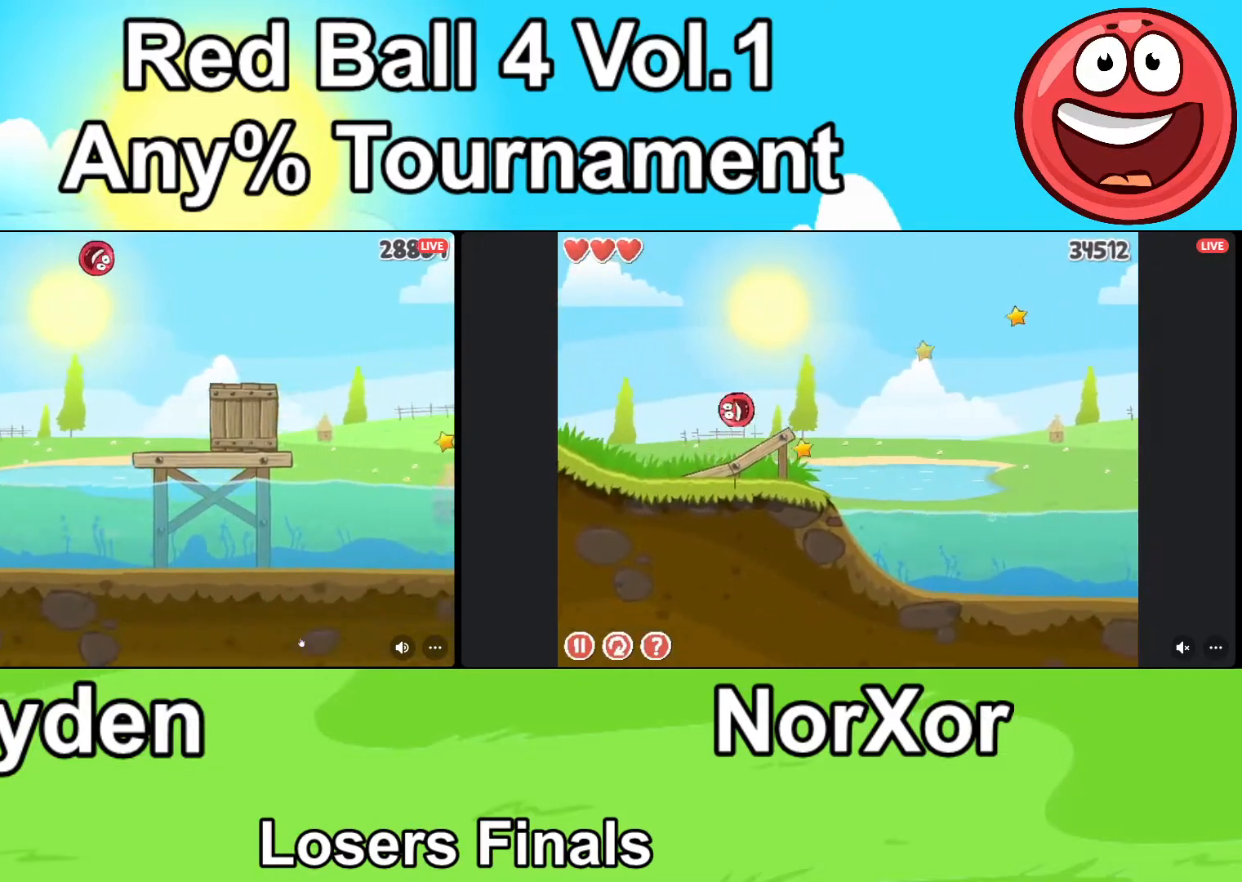
{"keys": ["d"], "events": [[100, "d", "down"]]}